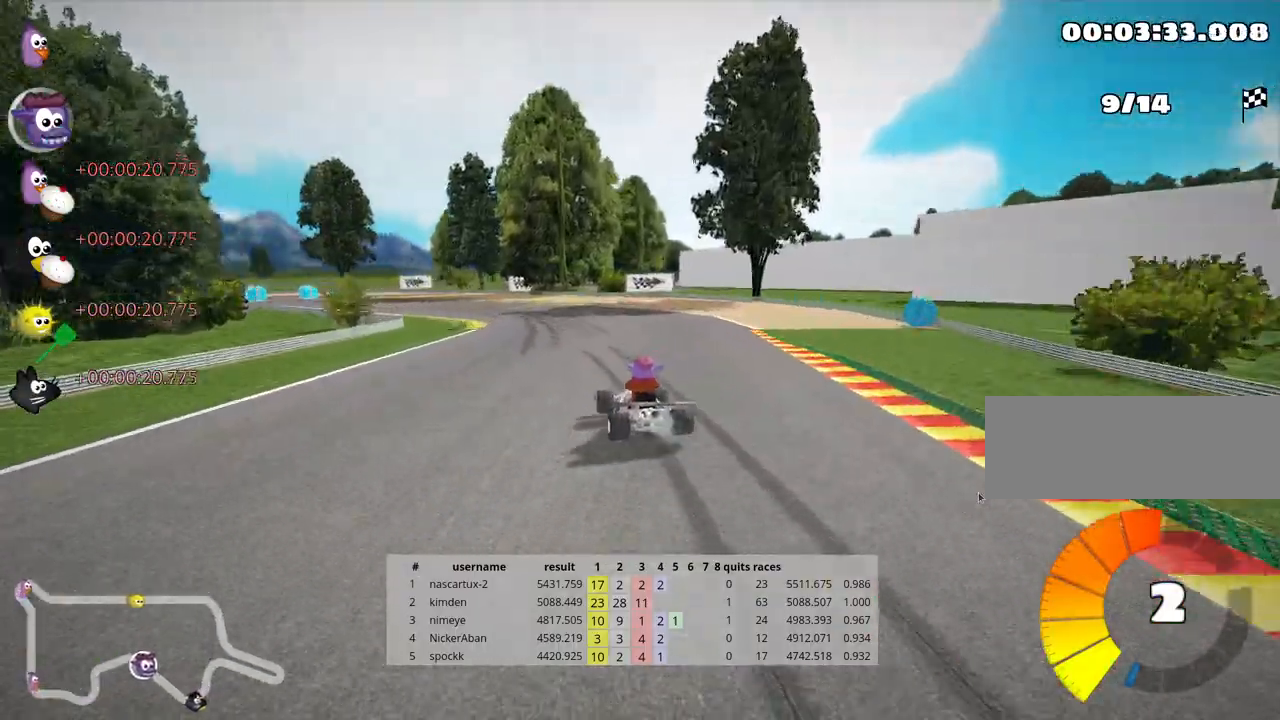
Gameplay with keyboard; each line is a JSON object with the keys held at the frame after it. "events" lists presses ("down") and releases ("up") of "down", "fire", "flag", "left", "look", "nitro", "right", "skid" and "up" between this image and that frame as [ms after this image, input, new state], when the widget could be followed in between. No other keys are recorded. Mouse input is not recorded. Key names are as the overlay labels them; some are game actions (e.g. jump) rather than physical keys.
{"keys": ["left", "skid", "up"], "events": []}
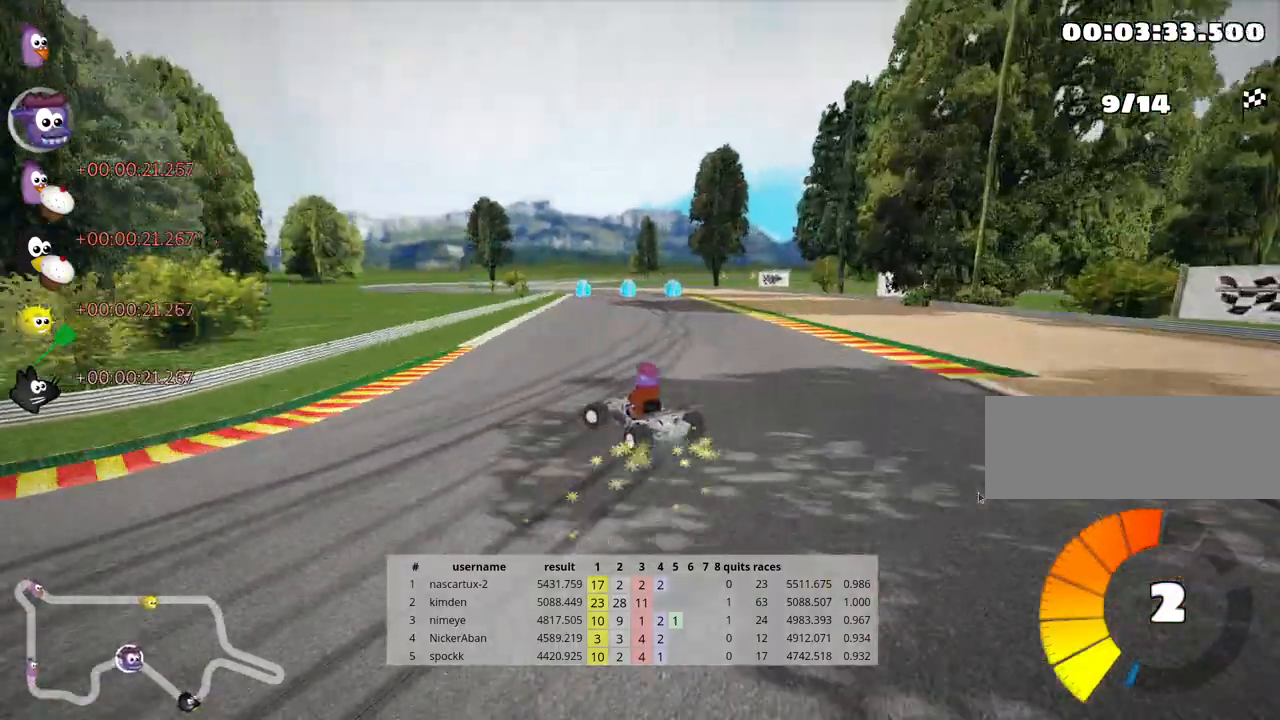
{"keys": ["up"], "events": [[150, "left", "up"], [167, "right", "down"], [417, "right", "up"], [500, "skid", "up"]]}
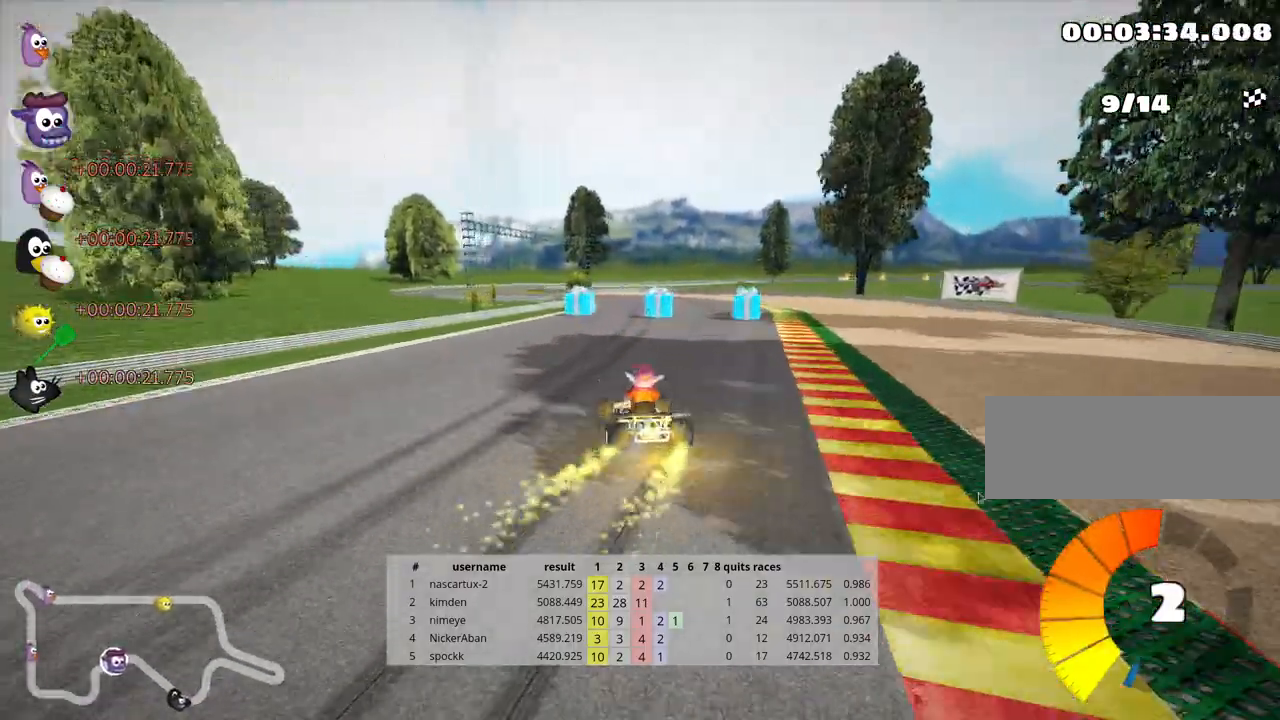
{"keys": ["left", "up"], "events": [[250, "left", "down"]]}
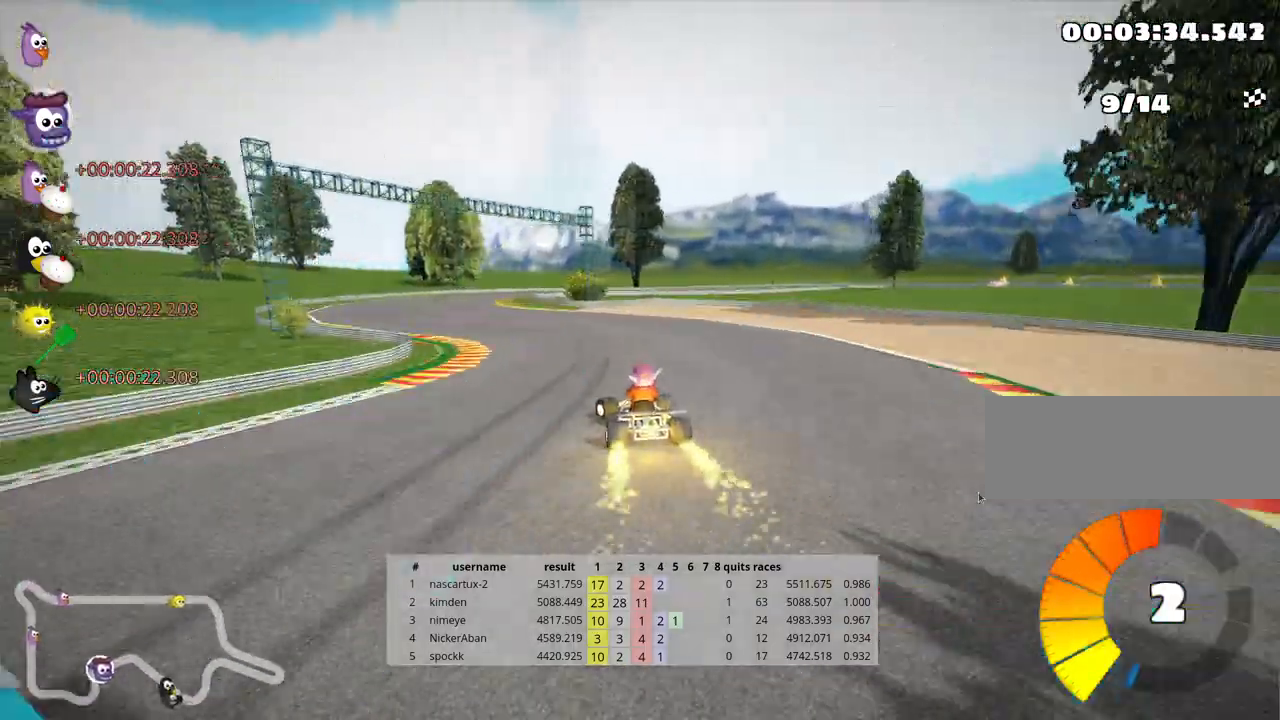
{"keys": ["right", "skid"], "events": [[250, "left", "up"], [283, "skid", "down"], [300, "up", "up"], [333, "right", "down"]]}
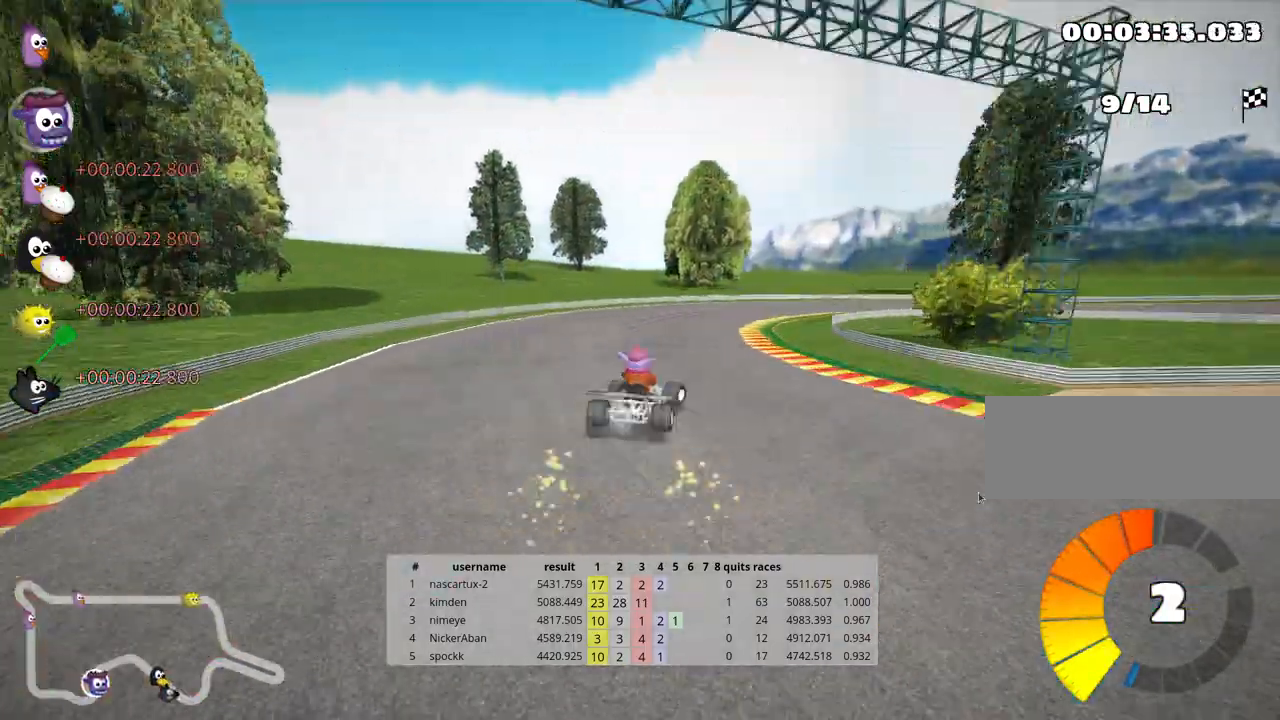
{"keys": ["nitro", "right", "up"], "events": [[200, "up", "down"], [417, "skid", "up"], [467, "nitro", "down"]]}
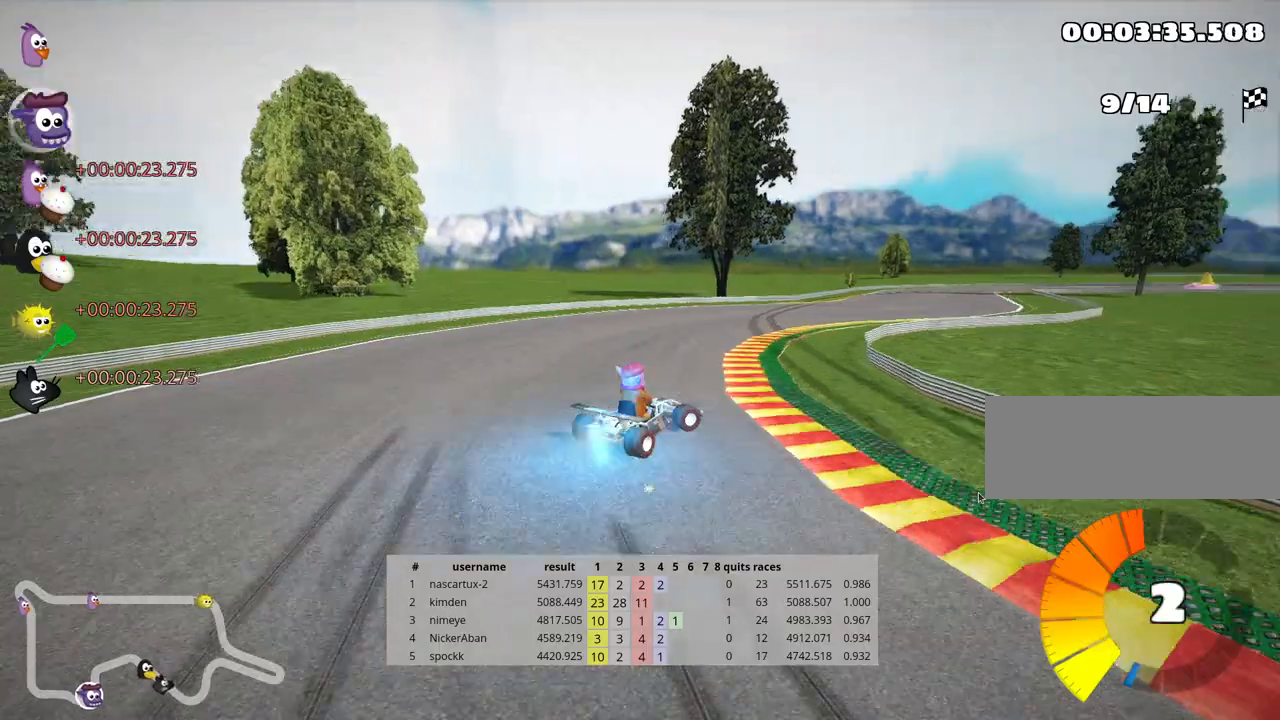
{"keys": ["left", "up"], "events": [[50, "right", "up"], [100, "nitro", "up"], [500, "left", "down"]]}
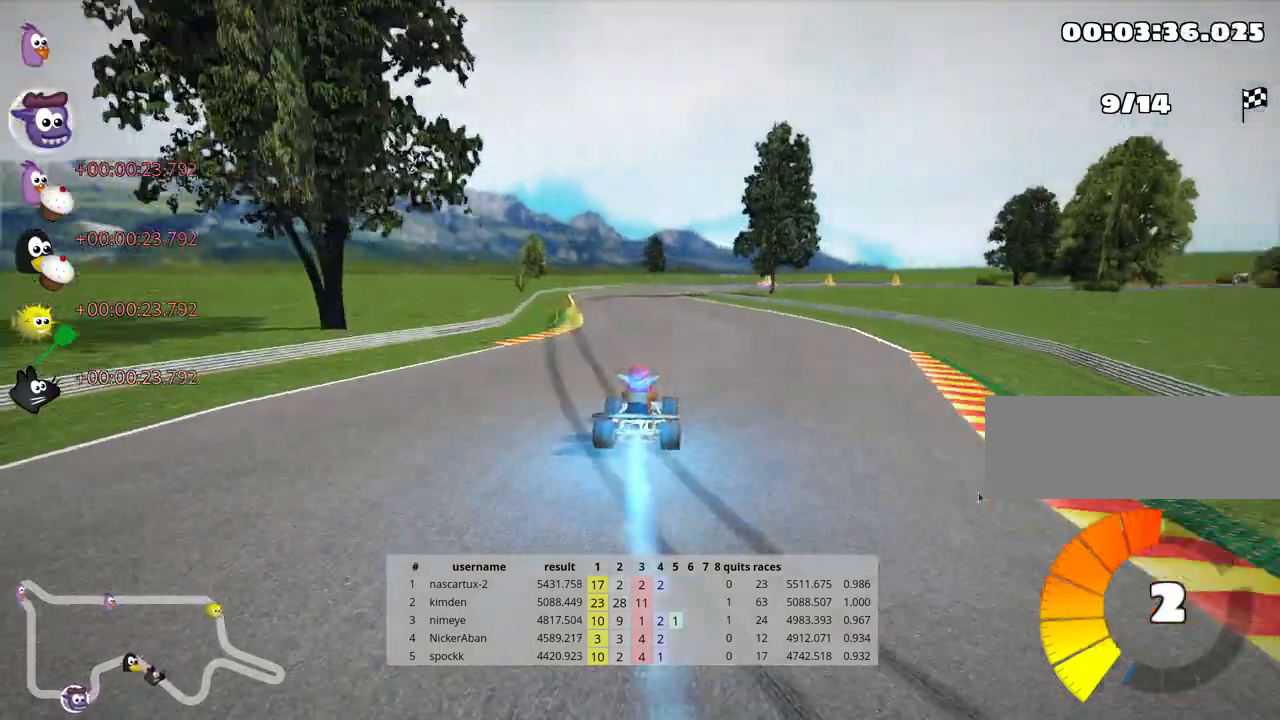
{"keys": ["right", "skid", "up"], "events": [[200, "left", "up"], [417, "skid", "down"], [433, "right", "down"]]}
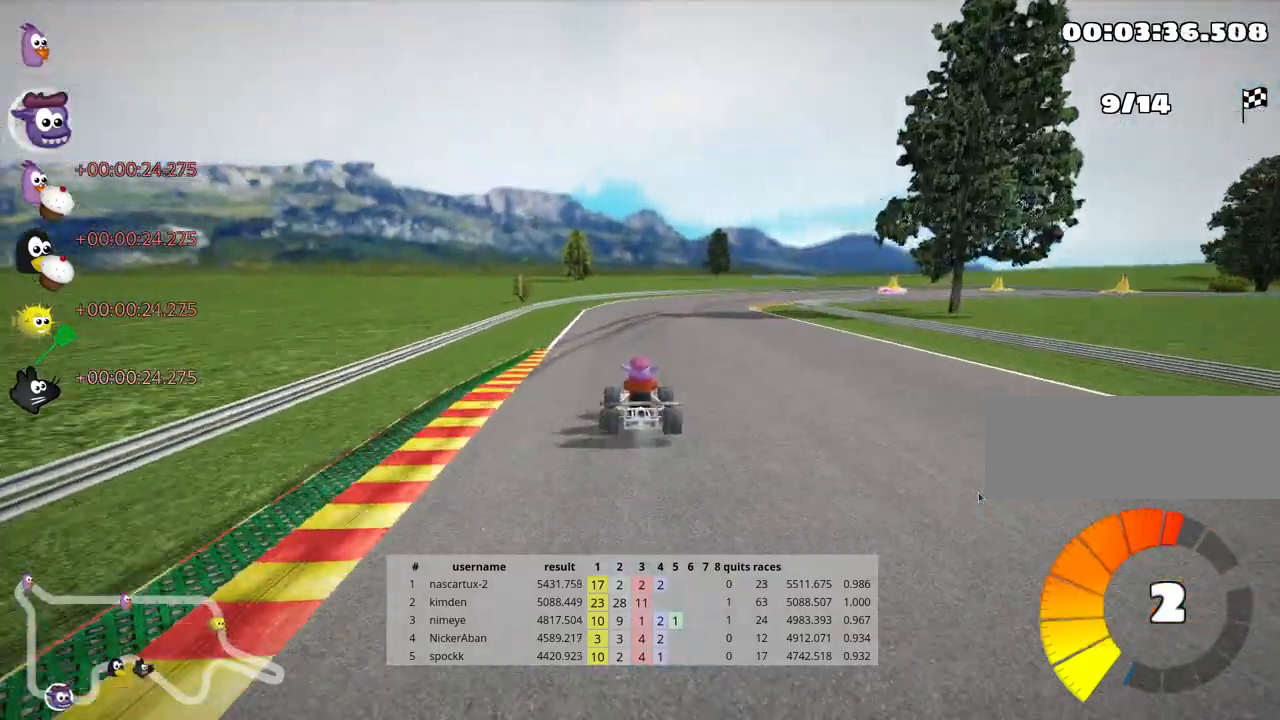
{"keys": ["right", "up"], "events": [[200, "right", "up"], [367, "right", "down"], [500, "skid", "up"]]}
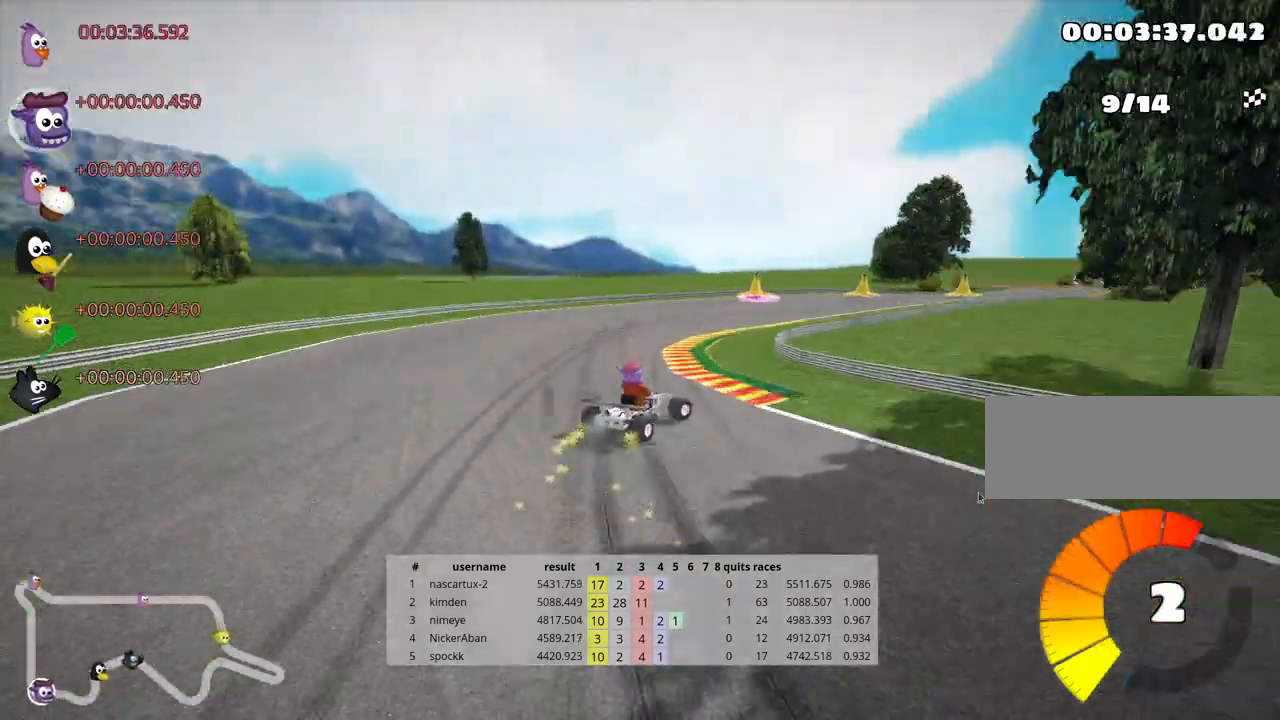
{"keys": ["left", "up"], "events": [[100, "right", "up"], [417, "left", "down"]]}
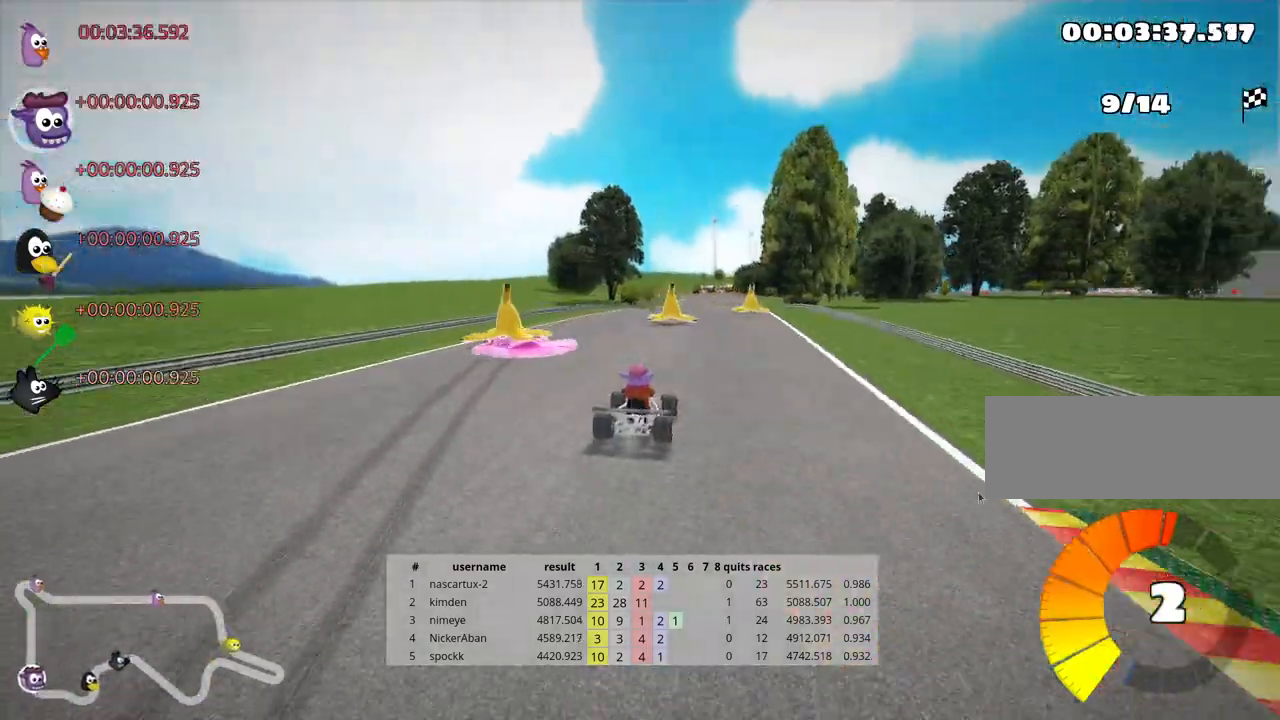
{"keys": ["nitro", "right", "up"], "events": [[150, "left", "up"], [167, "skid", "down"], [200, "right", "down"], [350, "skid", "up"], [383, "nitro", "down"]]}
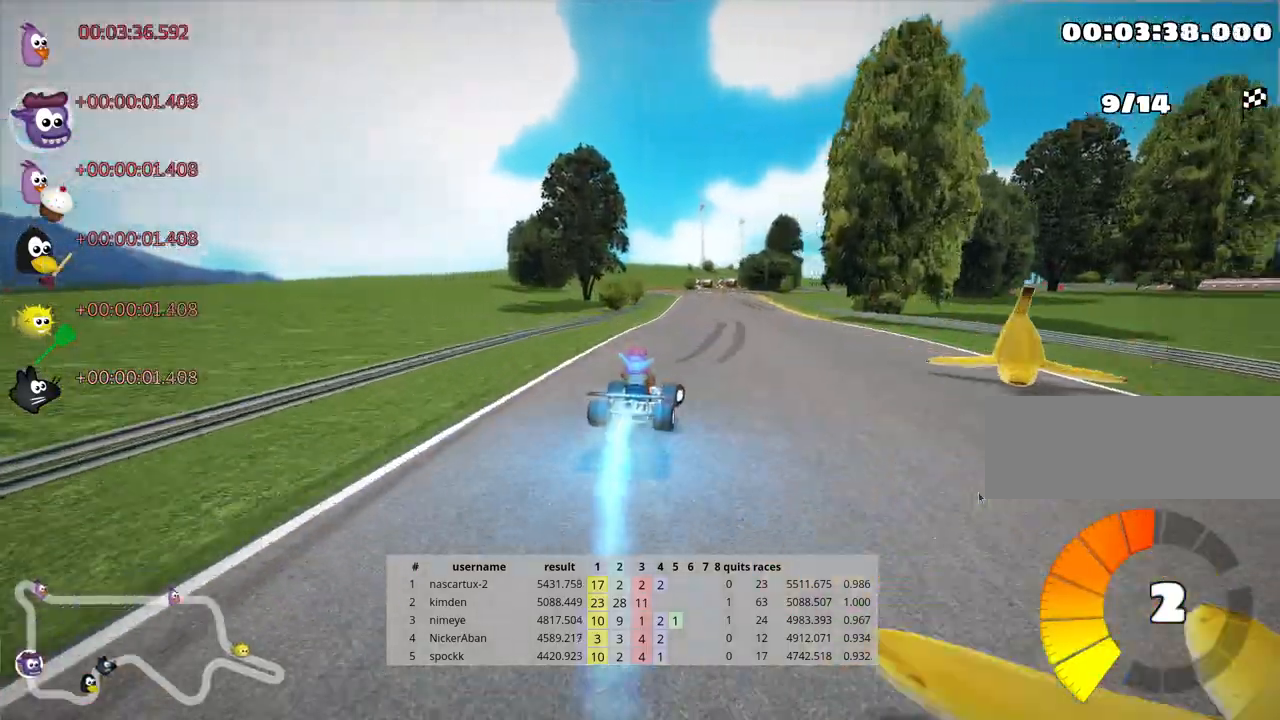
{"keys": ["left", "up"], "events": [[33, "nitro", "up"], [33, "right", "up"], [300, "left", "down"]]}
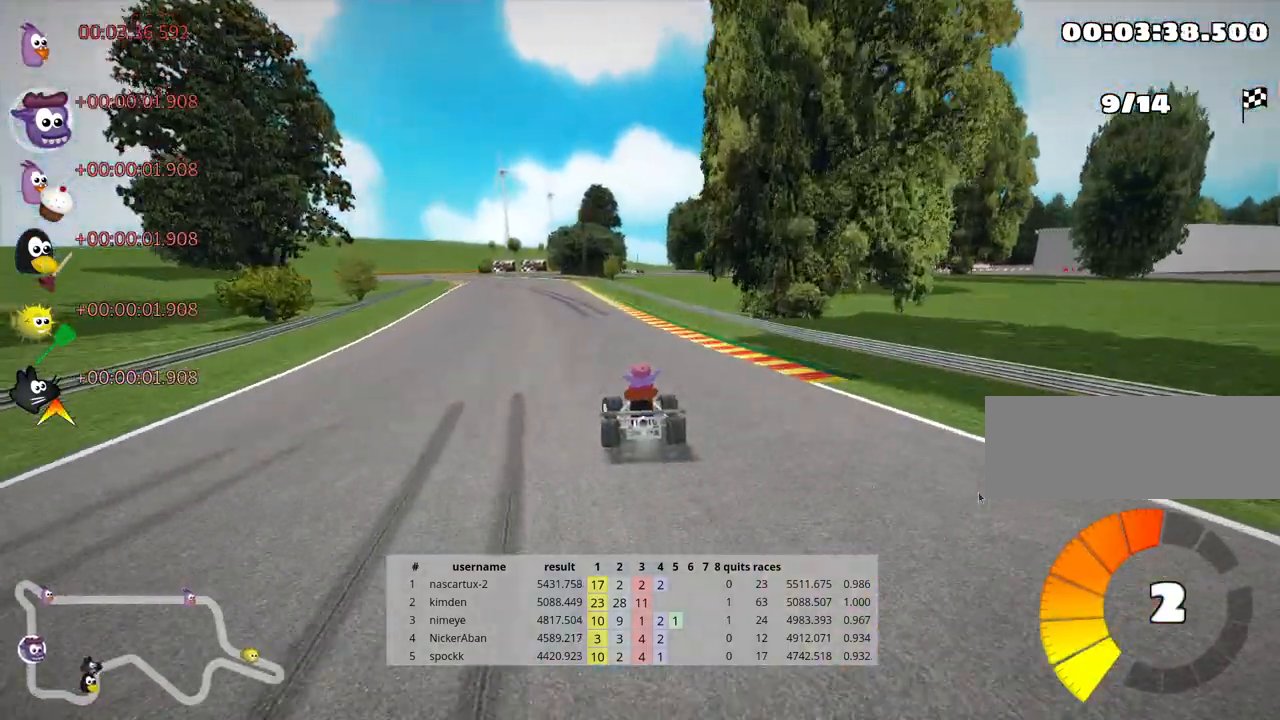
{"keys": ["up"], "events": [[67, "left", "up"]]}
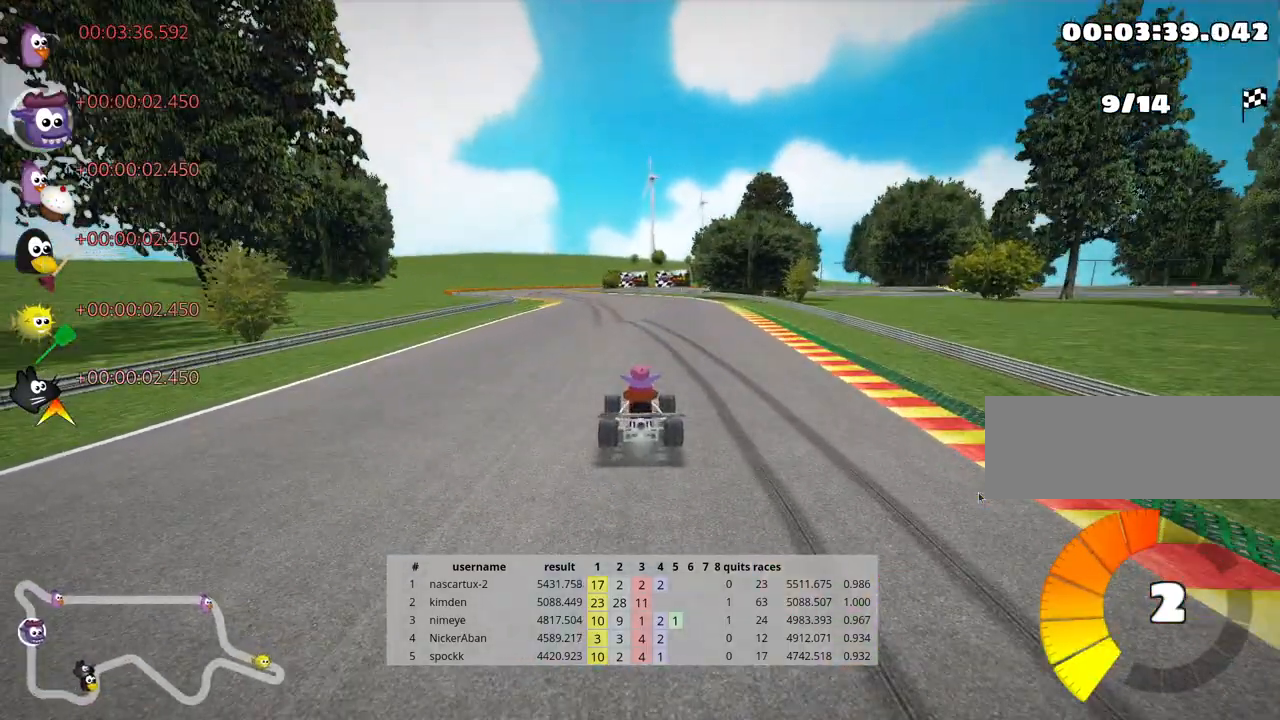
{"keys": ["skid", "up"], "events": [[50, "left", "down"], [450, "left", "up"], [500, "skid", "down"]]}
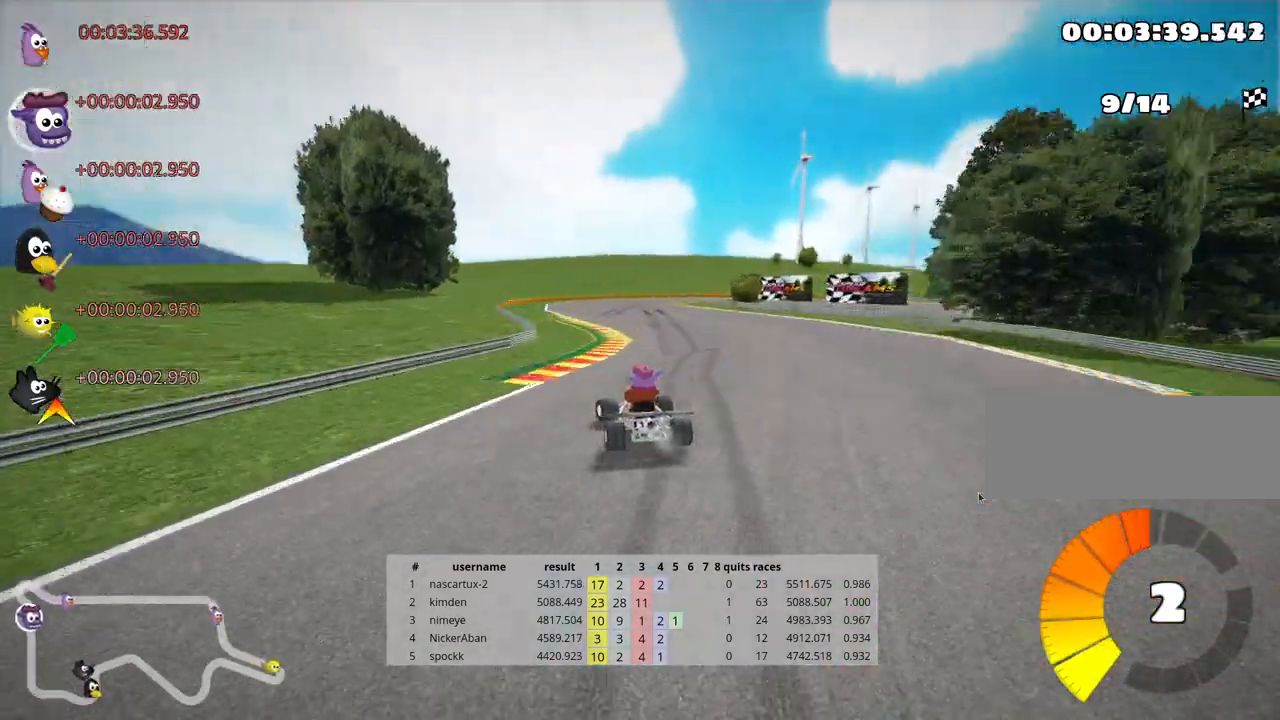
{"keys": ["skid", "up"], "events": [[33, "right", "down"], [200, "right", "up"]]}
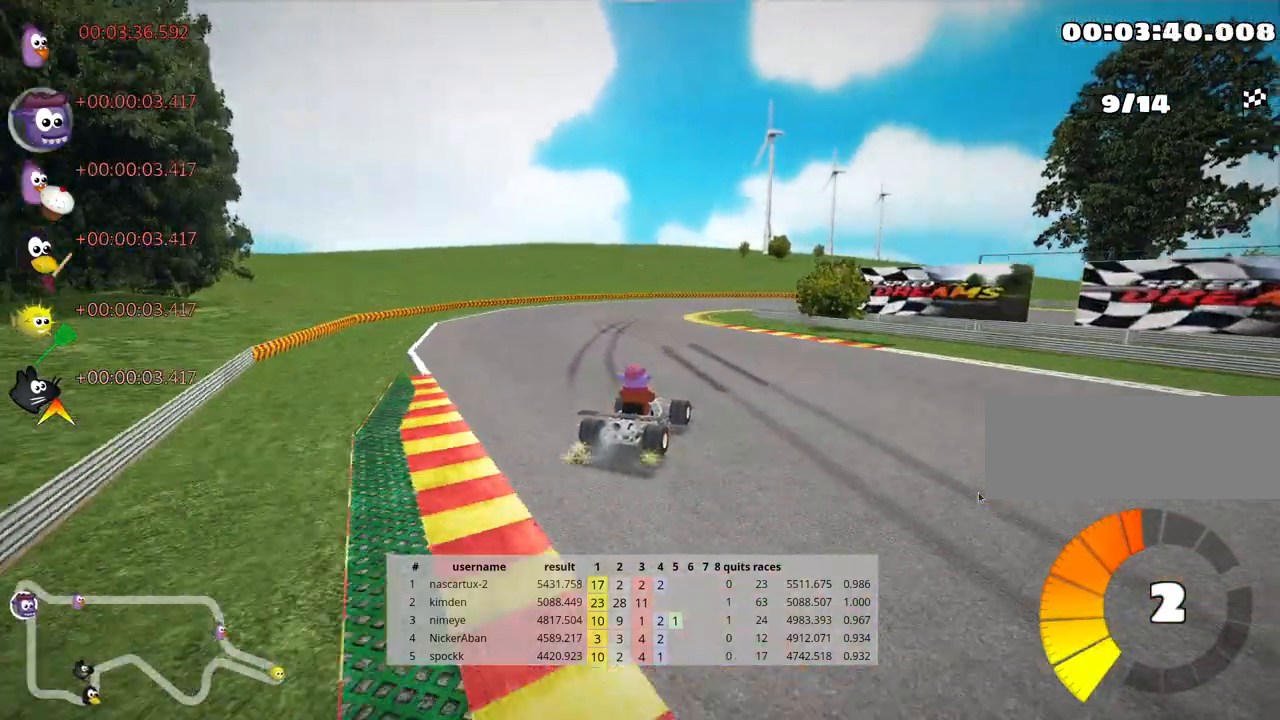
{"keys": ["right", "up"], "events": [[33, "right", "down"], [300, "skid", "up"]]}
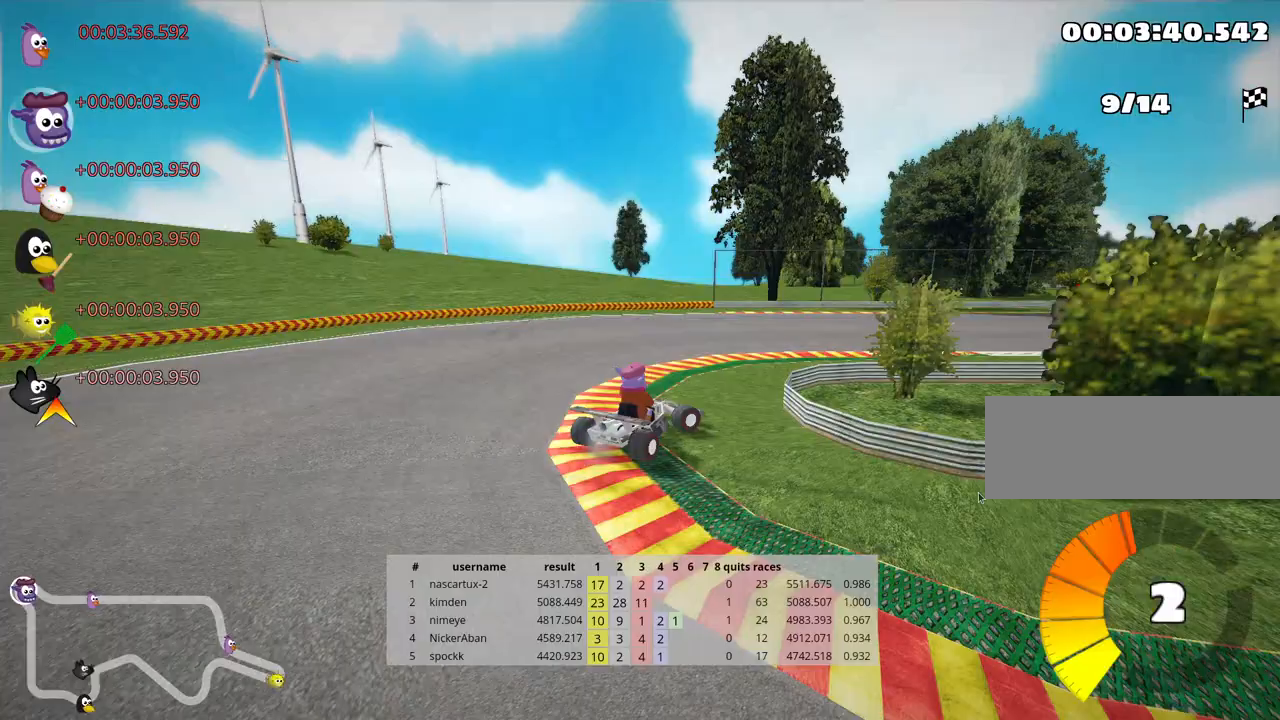
{"keys": ["right", "up"], "events": []}
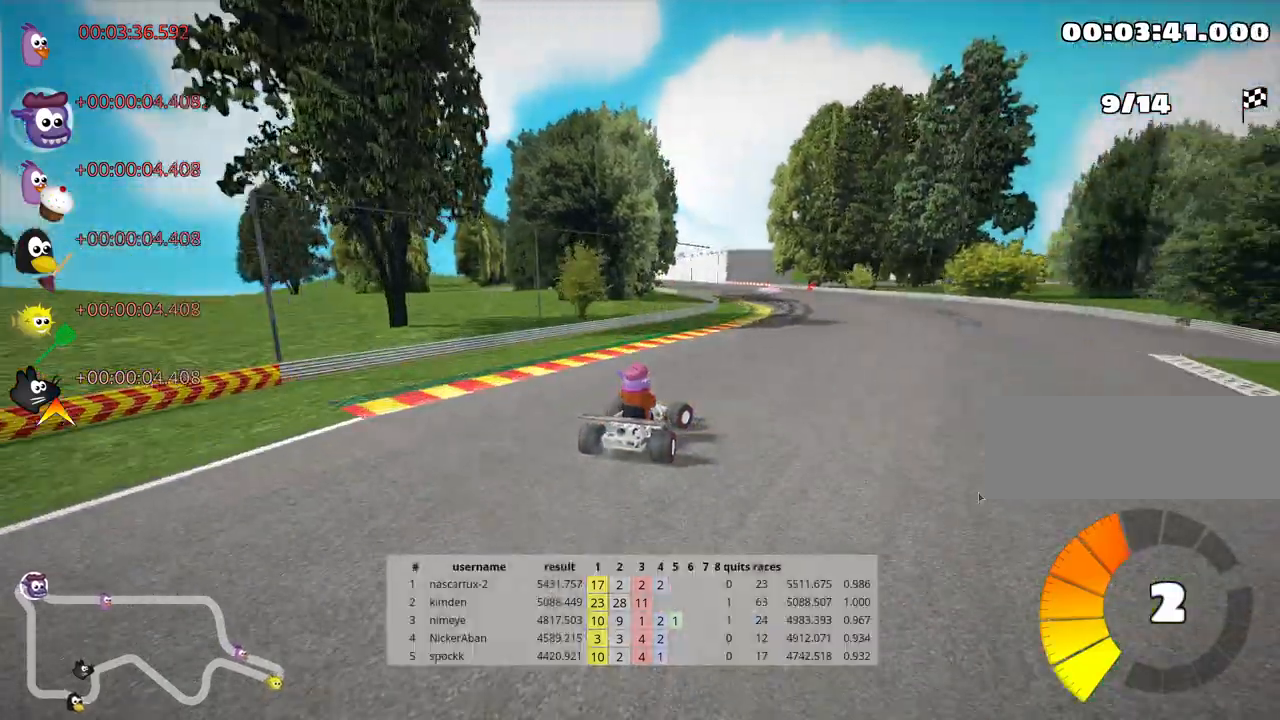
{"keys": ["left", "skid", "up"], "events": [[117, "left", "down"], [117, "right", "up"], [167, "skid", "down"]]}
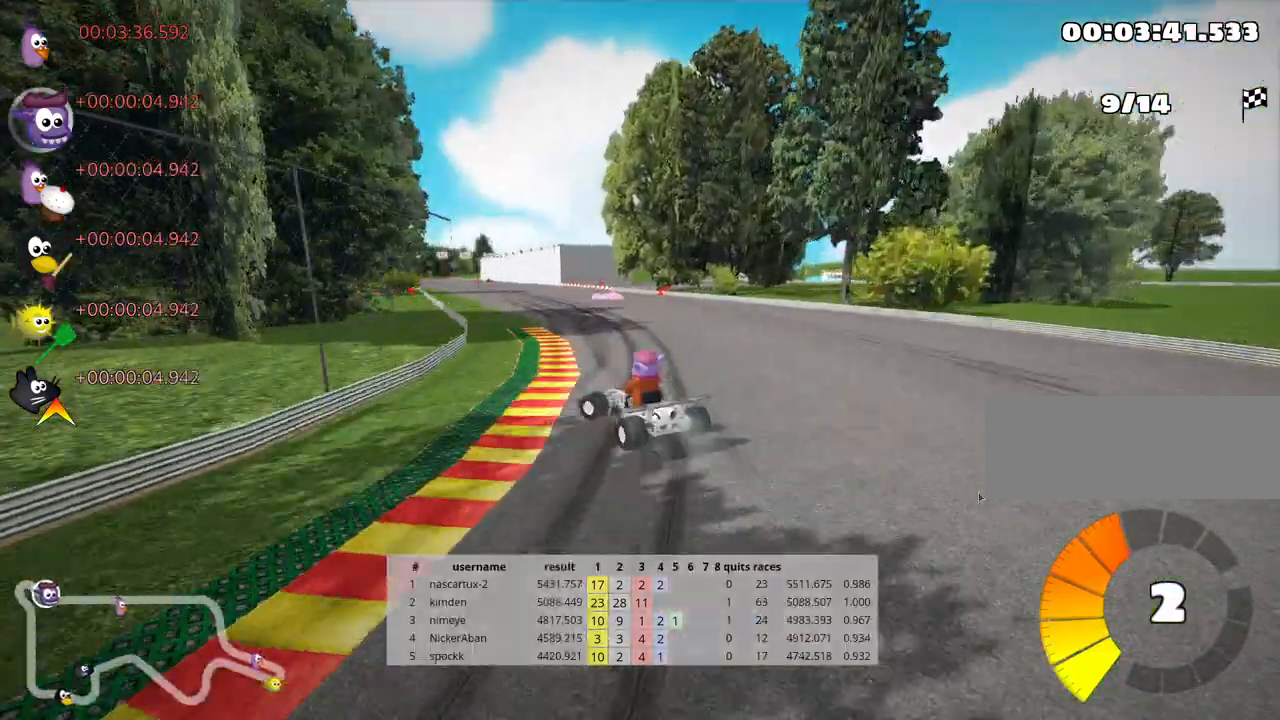
{"keys": ["right", "skid", "up"], "events": [[167, "right", "down"], [250, "left", "up"]]}
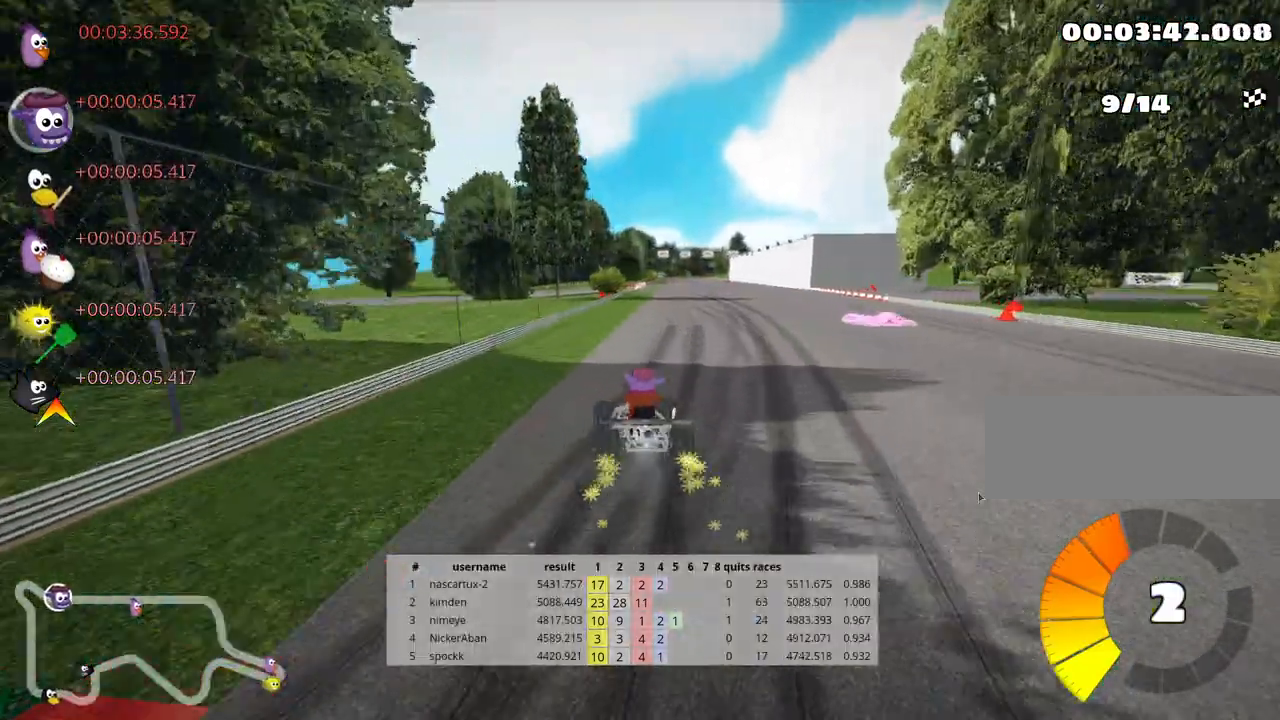
{"keys": ["nitro", "right", "up"], "events": [[333, "skid", "up"], [367, "nitro", "down"]]}
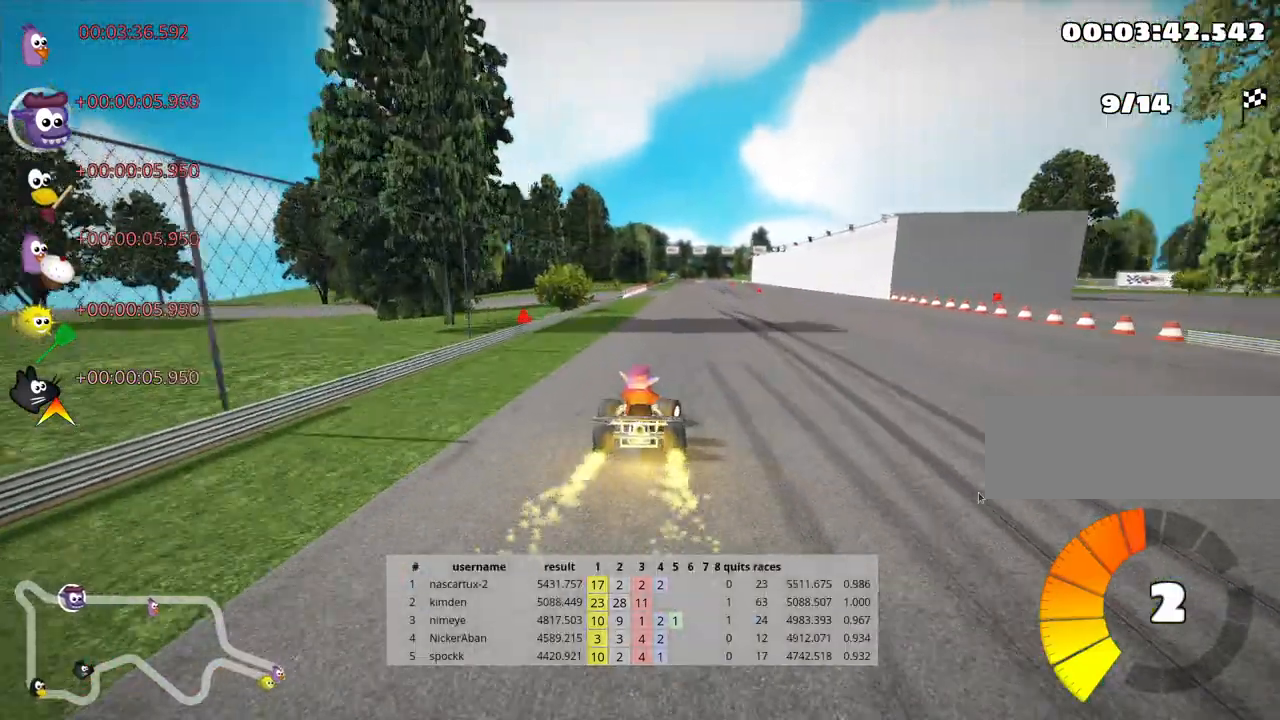
{"keys": ["right", "up"], "events": [[33, "nitro", "up"], [33, "right", "up"], [500, "right", "down"]]}
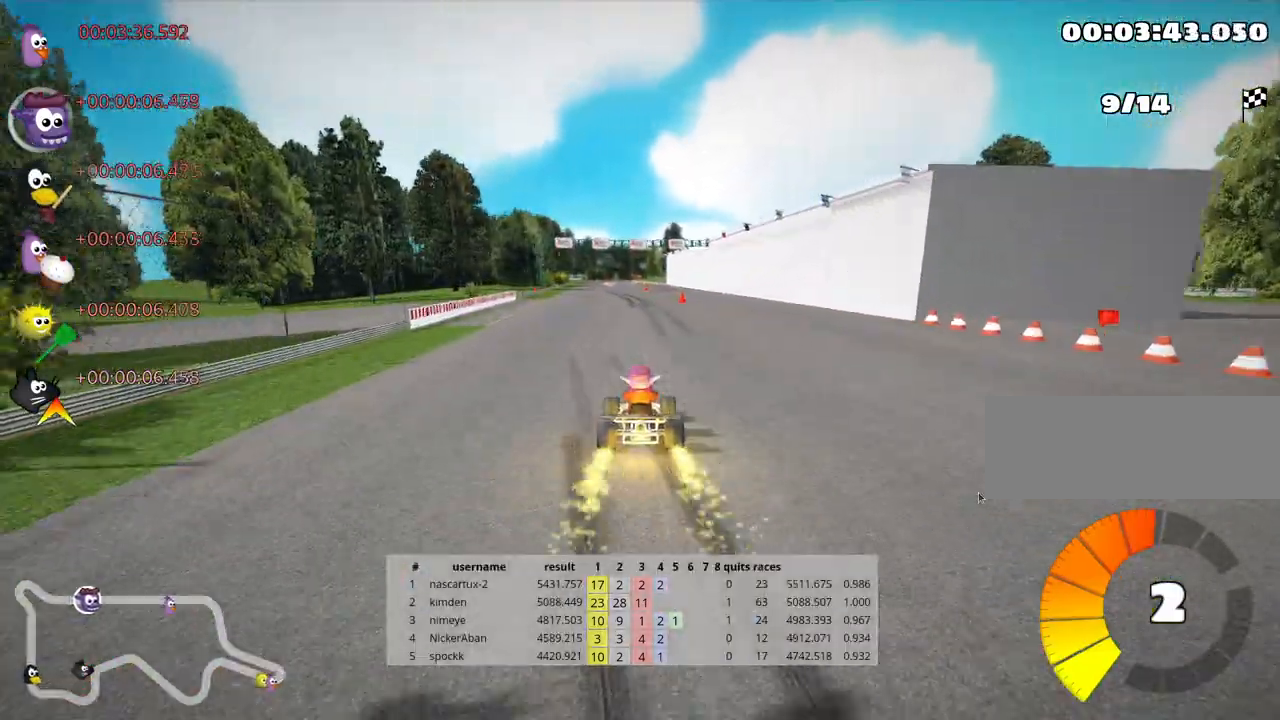
{"keys": ["right", "skid", "up"], "events": [[283, "left", "down"], [283, "right", "up"], [300, "skid", "down"], [433, "left", "up"], [467, "right", "down"]]}
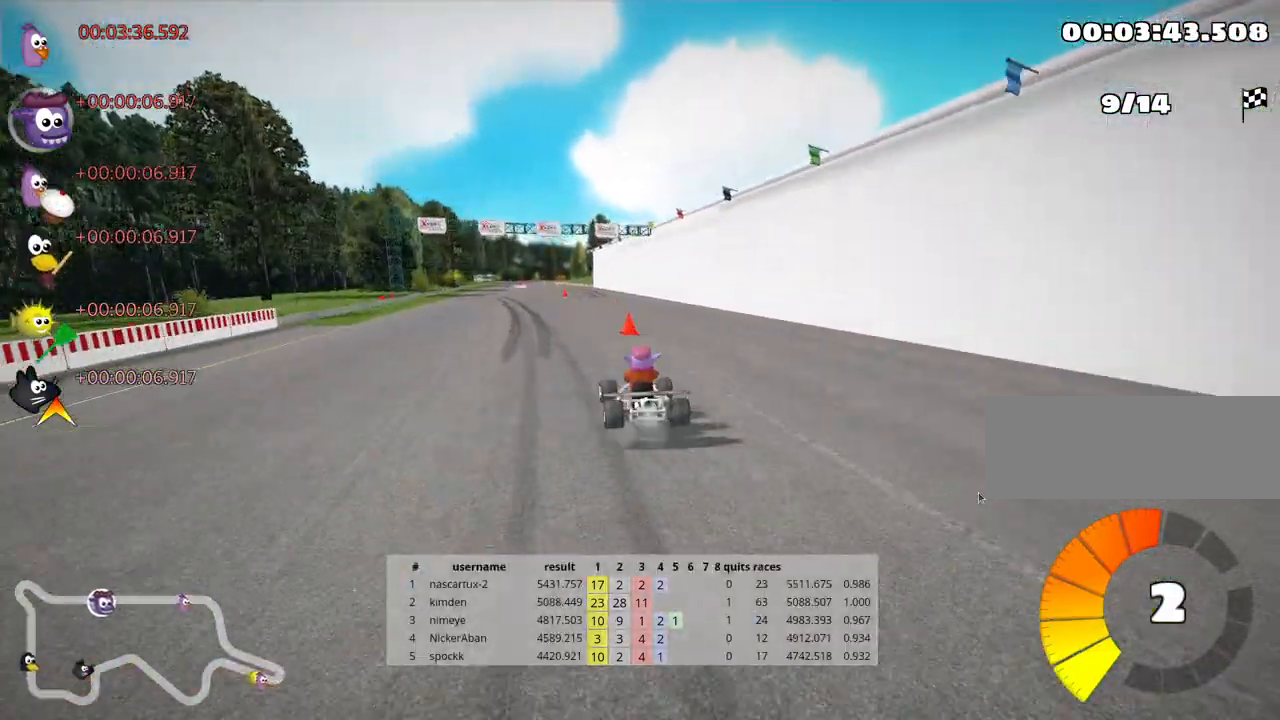
{"keys": ["skid", "up"], "events": [[467, "right", "up"]]}
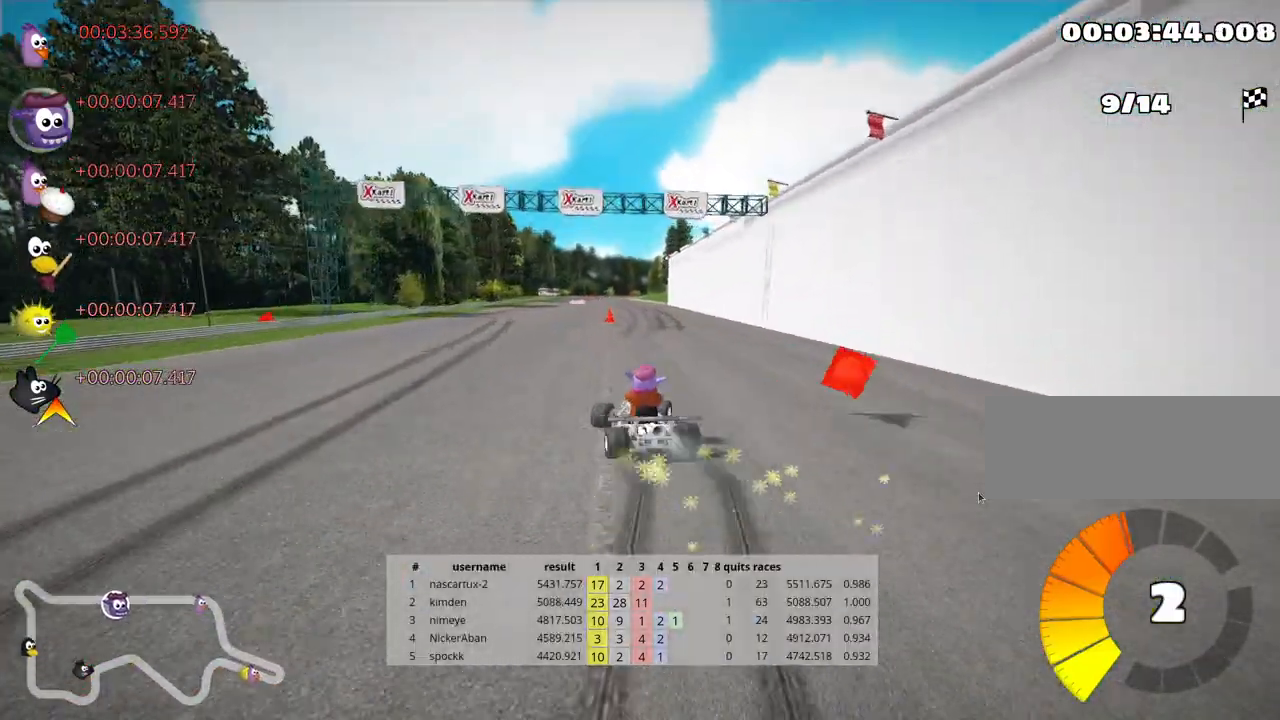
{"keys": ["right", "up"], "events": [[67, "left", "down"], [233, "left", "up"], [250, "right", "down"], [467, "skid", "up"]]}
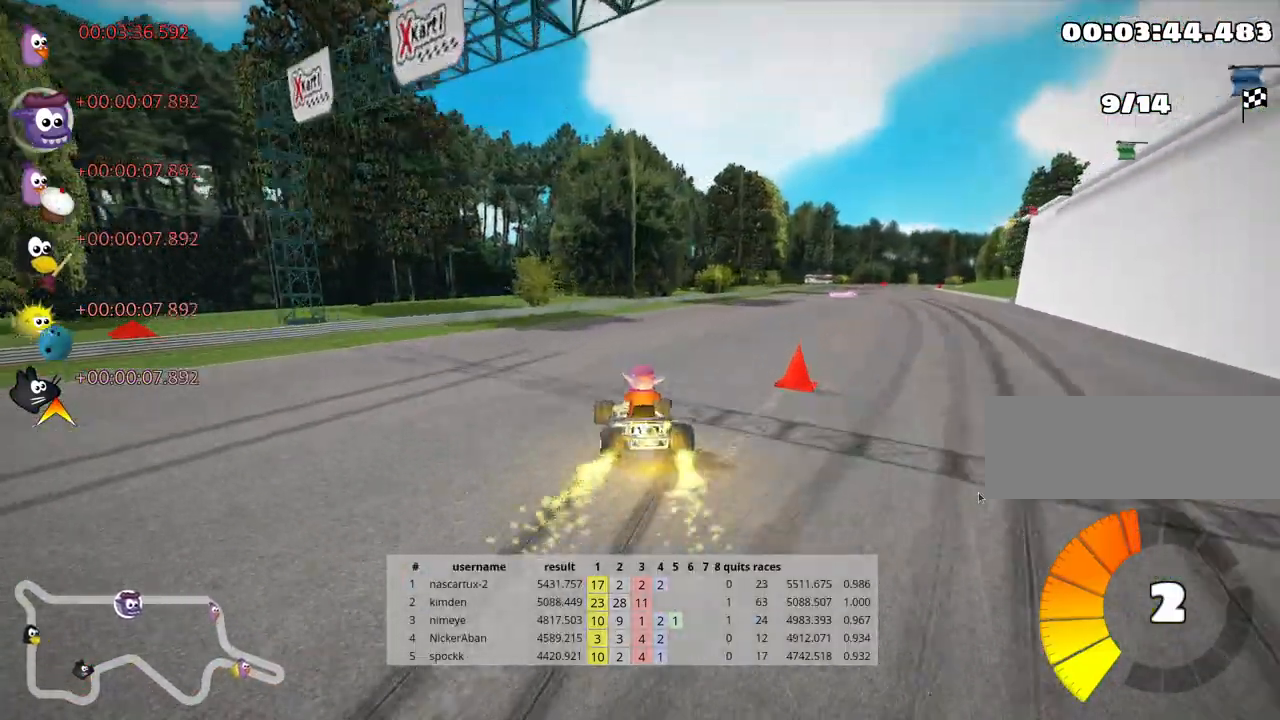
{"keys": ["up"], "events": [[67, "nitro", "down"], [267, "nitro", "up"], [500, "right", "up"]]}
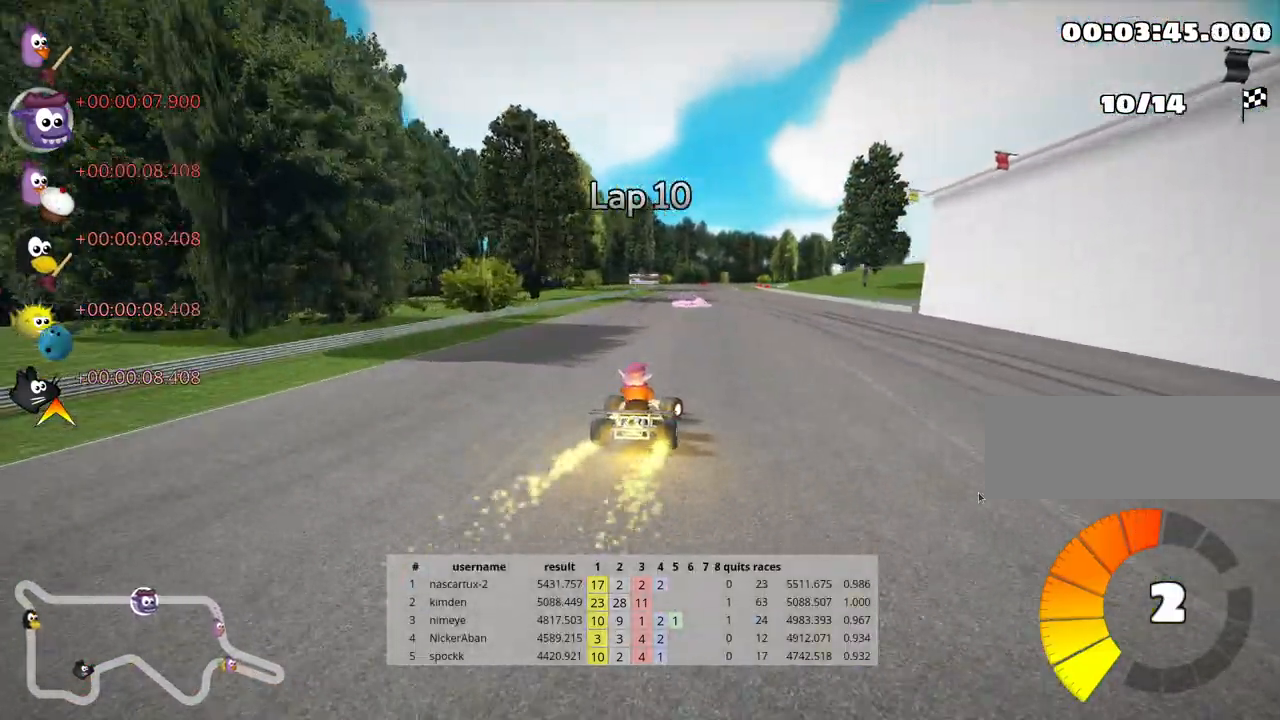
{"keys": ["left", "up"], "events": [[250, "left", "down"]]}
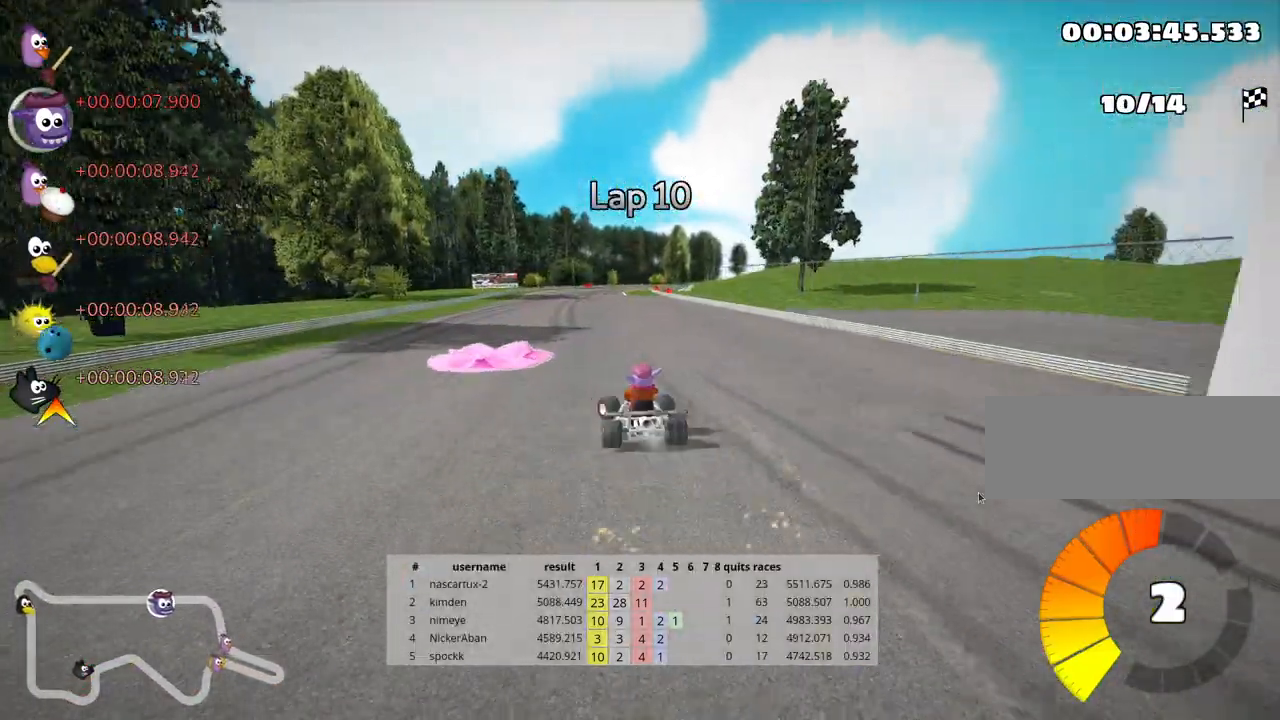
{"keys": ["left", "skid", "up"], "events": [[67, "left", "up"], [150, "skid", "down"], [183, "right", "down"], [333, "right", "up"], [367, "left", "down"]]}
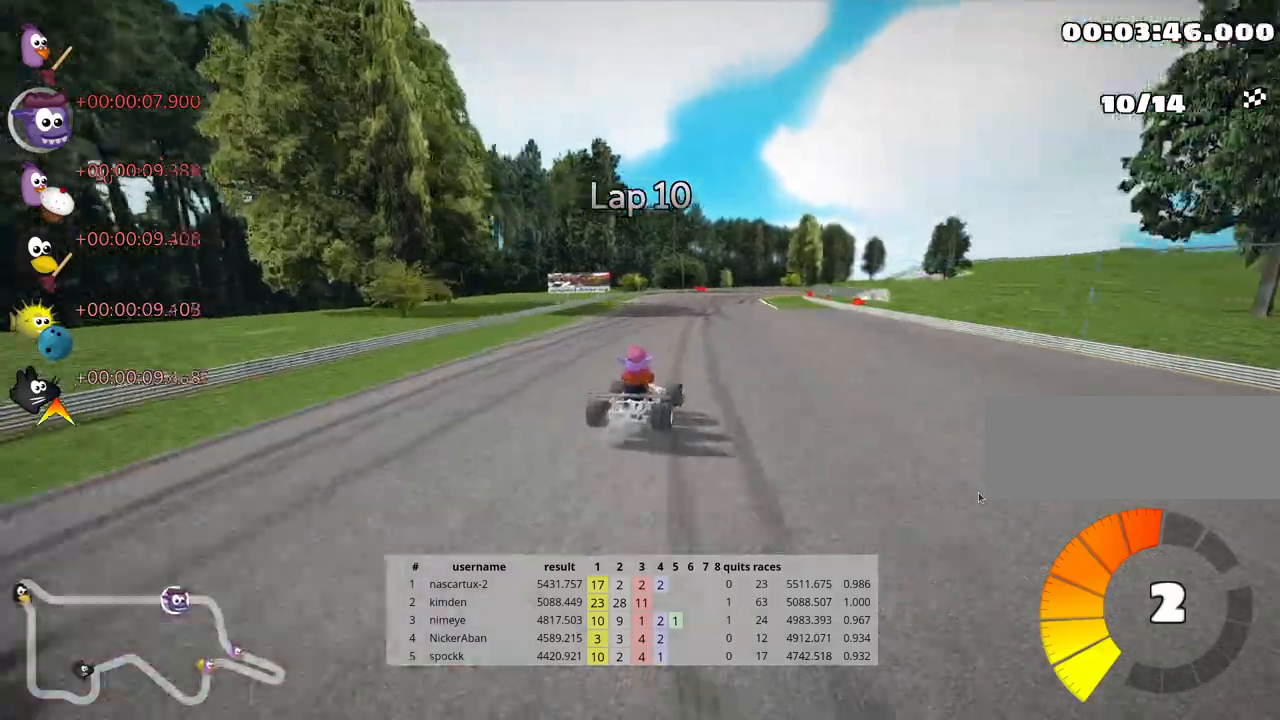
{"keys": ["skid", "up"], "events": [[367, "left", "up"]]}
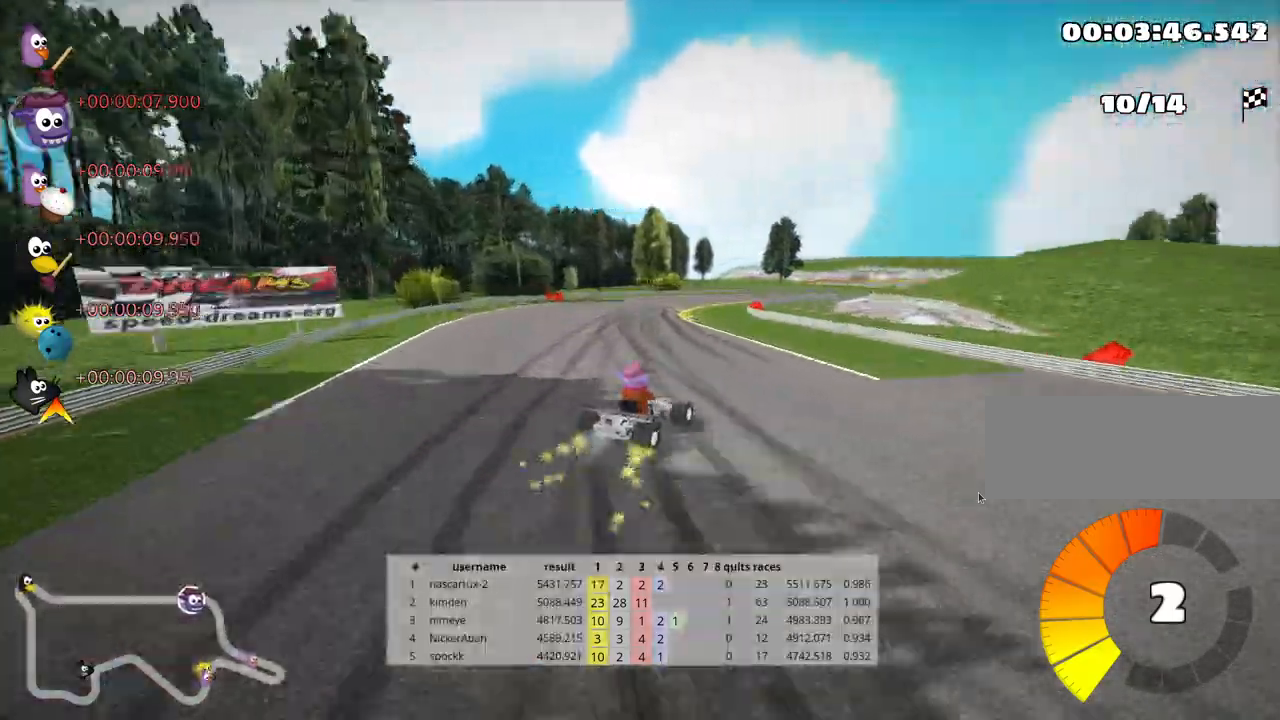
{"keys": ["skid", "up"], "events": []}
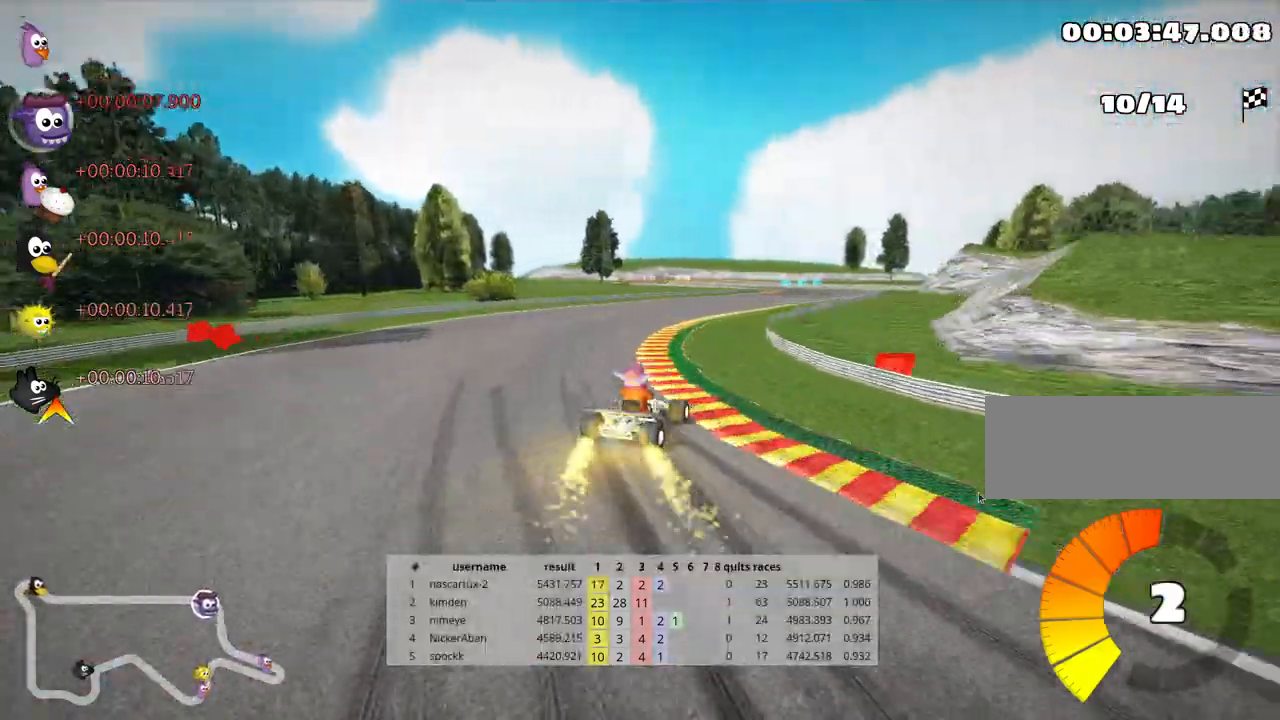
{"keys": ["up"], "events": [[17, "right", "down"], [50, "skid", "up"], [217, "right", "up"]]}